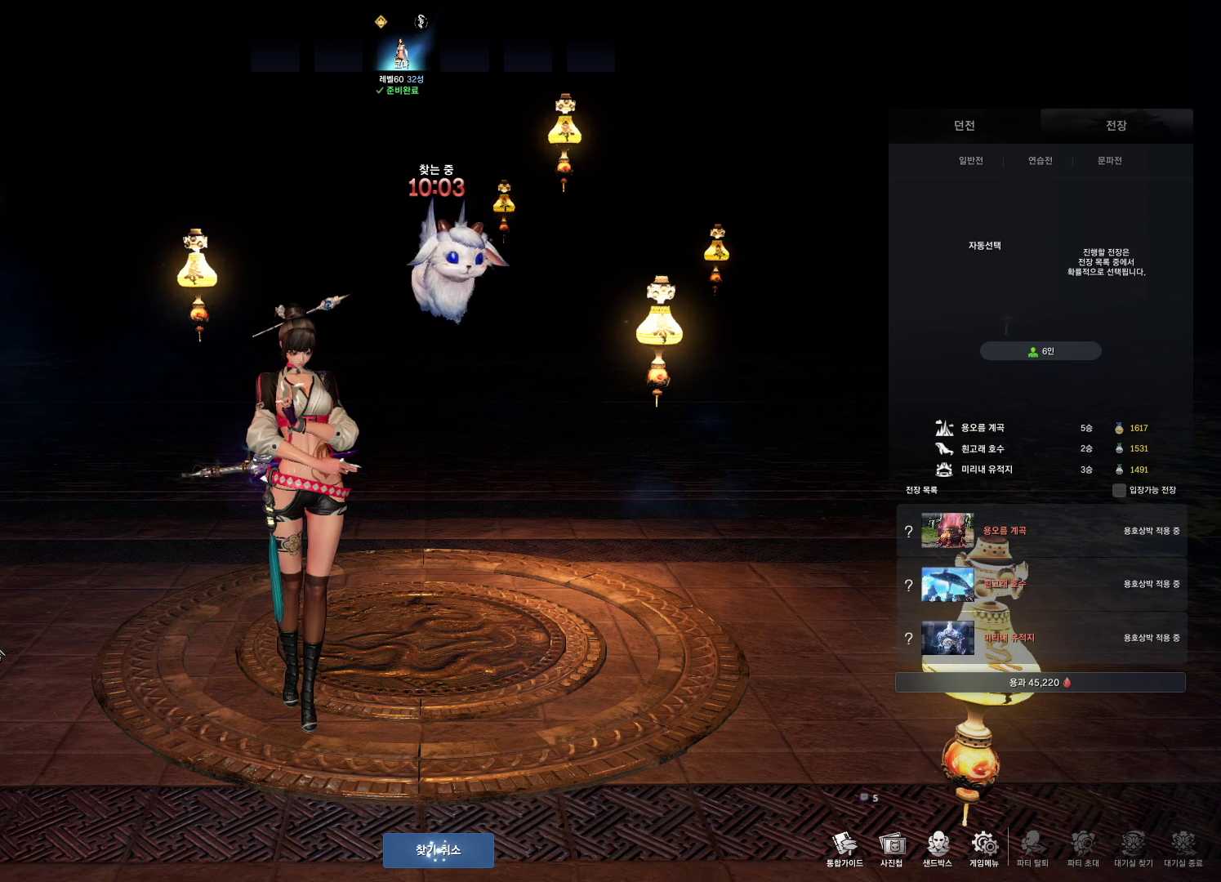
Gameplay with keyboard and mouse; each line is a JSON object with the keys and mouse buttons held at the frame after it. "events" lists presses ("down") and releases ("up") of "1", "2", "3", "4", "5", "a", "alt", "c", "ctrl", "d", "e", "f", "m", "q", "r", "s", "shift", "space", "t", "tab", "tilde", "v", "w", "x", "z", "mouse_left", "mouse_wheel", "mouse_right", "mouse_mb4" and "mouse_mb5" between this image and that frame as [ms after this image, input, new state], when the widget could be followed in between. "mouse_left", "mouse_wheel", "mouse_right", "mouse_mb4", "mouse_mb5" = the "left", "wheel", "right", "mb4", "mb5" buttons of the "mouse" list. No other keys are recorded. "wheel" means that the mouse wheel is clicked or scrolled. Not read: mouse_move.
{"keys": ["space"], "mouse": [], "events": [[66, "r", "down"], [100, "m", "down"], [166, "m", "up"], [166, "r", "up"], [233, "f", "down"], [300, "f", "up"], [400, "a", "down"], [466, "a", "up"], [466, "space", "down"]]}
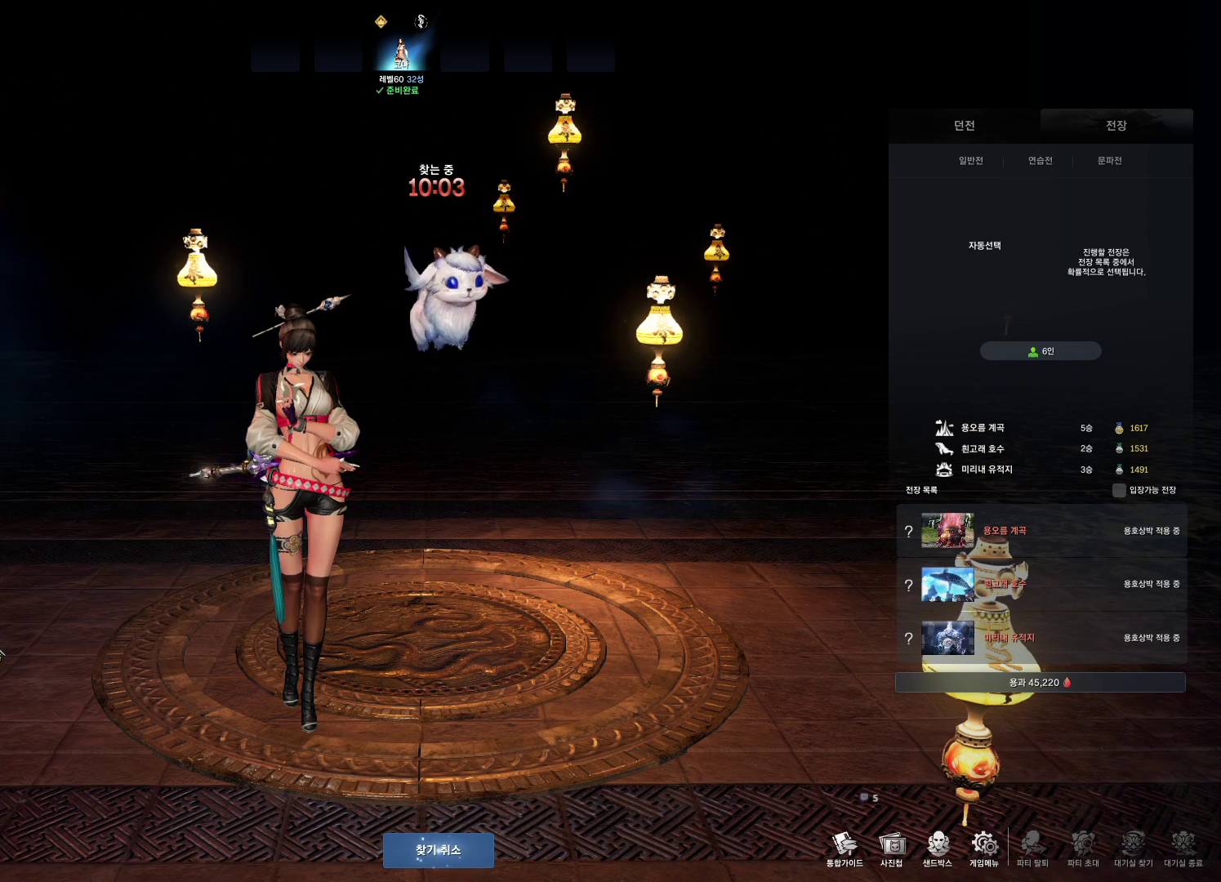
{"keys": ["a"], "mouse": [], "events": [[33, "space", "up"], [333, "d", "down"], [400, "d", "up"], [500, "a", "down"]]}
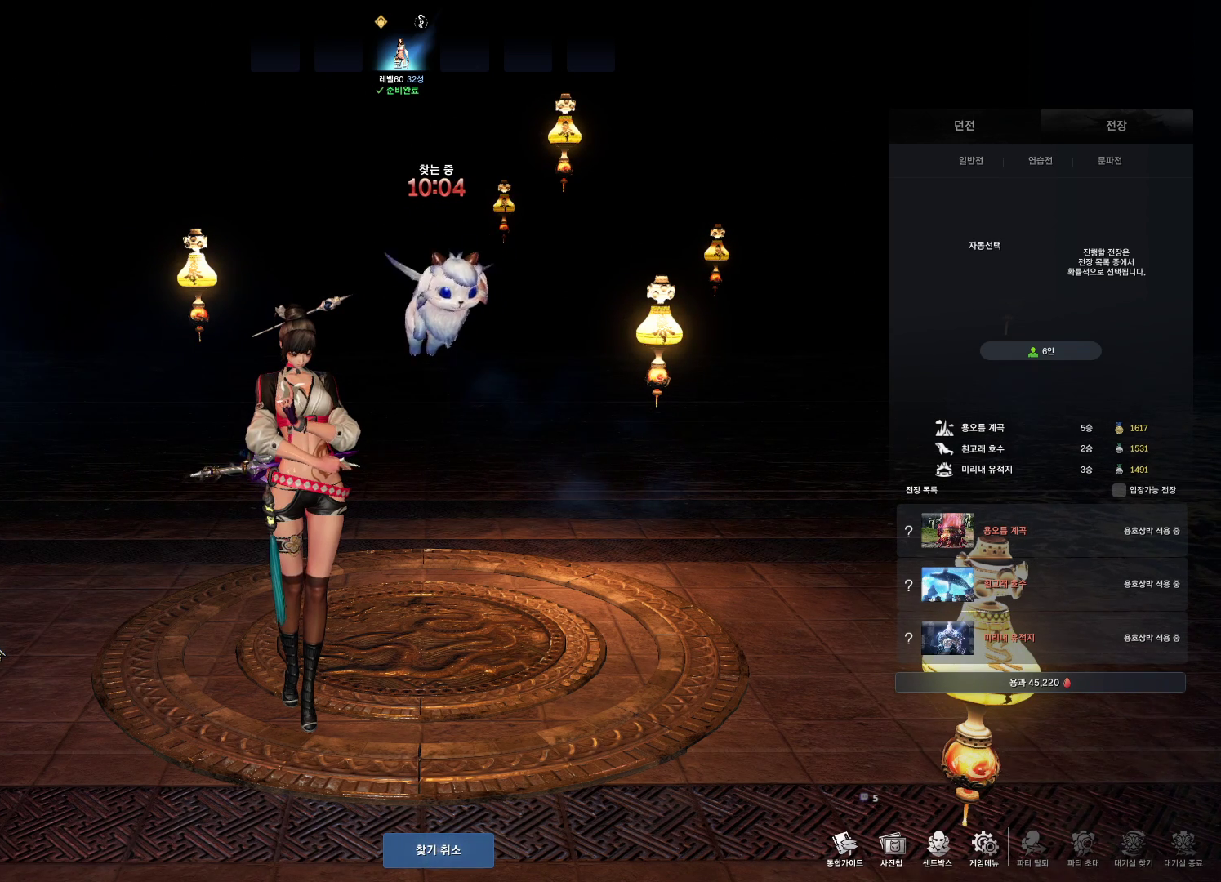
{"keys": [], "mouse": [], "events": [[100, "a", "up"], [366, "s", "down"], [466, "s", "up"]]}
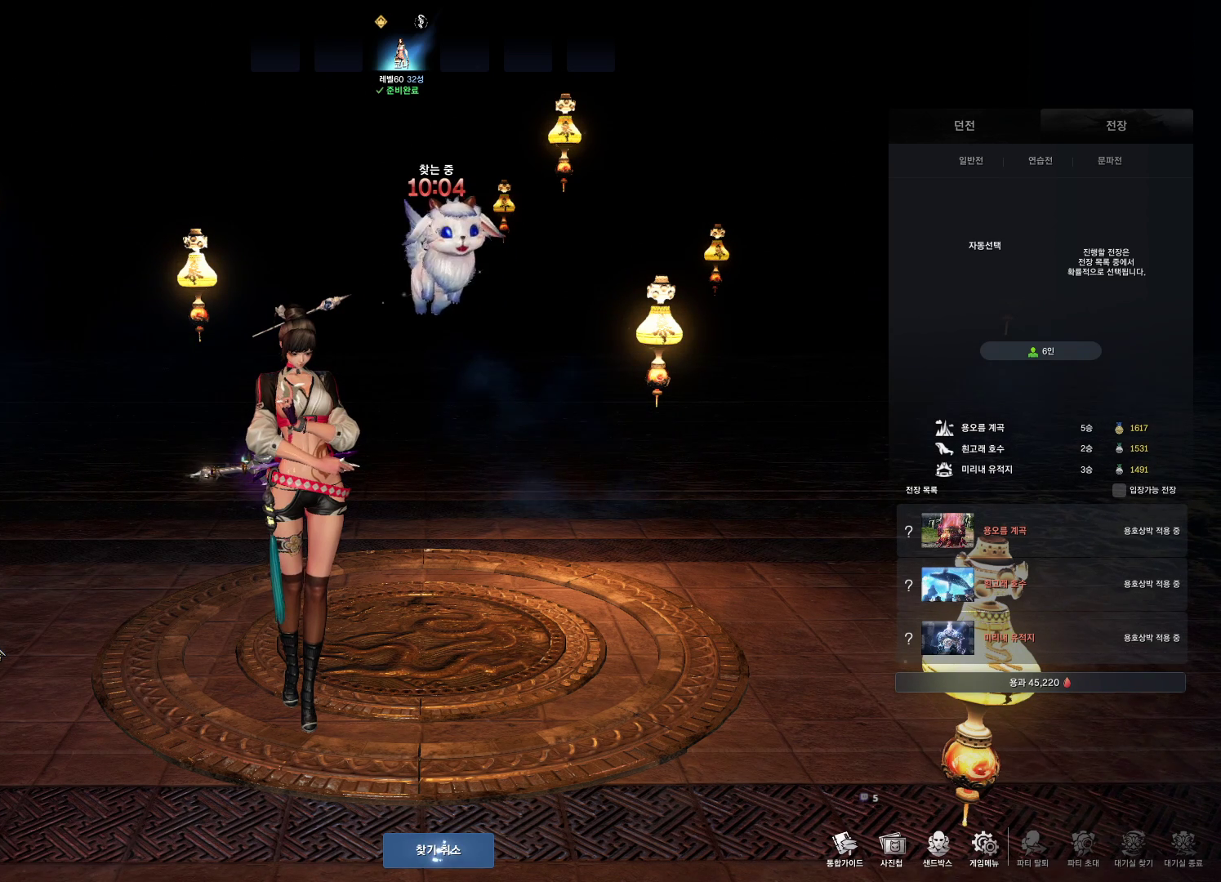
{"keys": ["space"], "mouse": [], "events": [[66, "x", "down"], [133, "x", "up"], [266, "e", "down"], [333, "e", "up"], [500, "space", "down"]]}
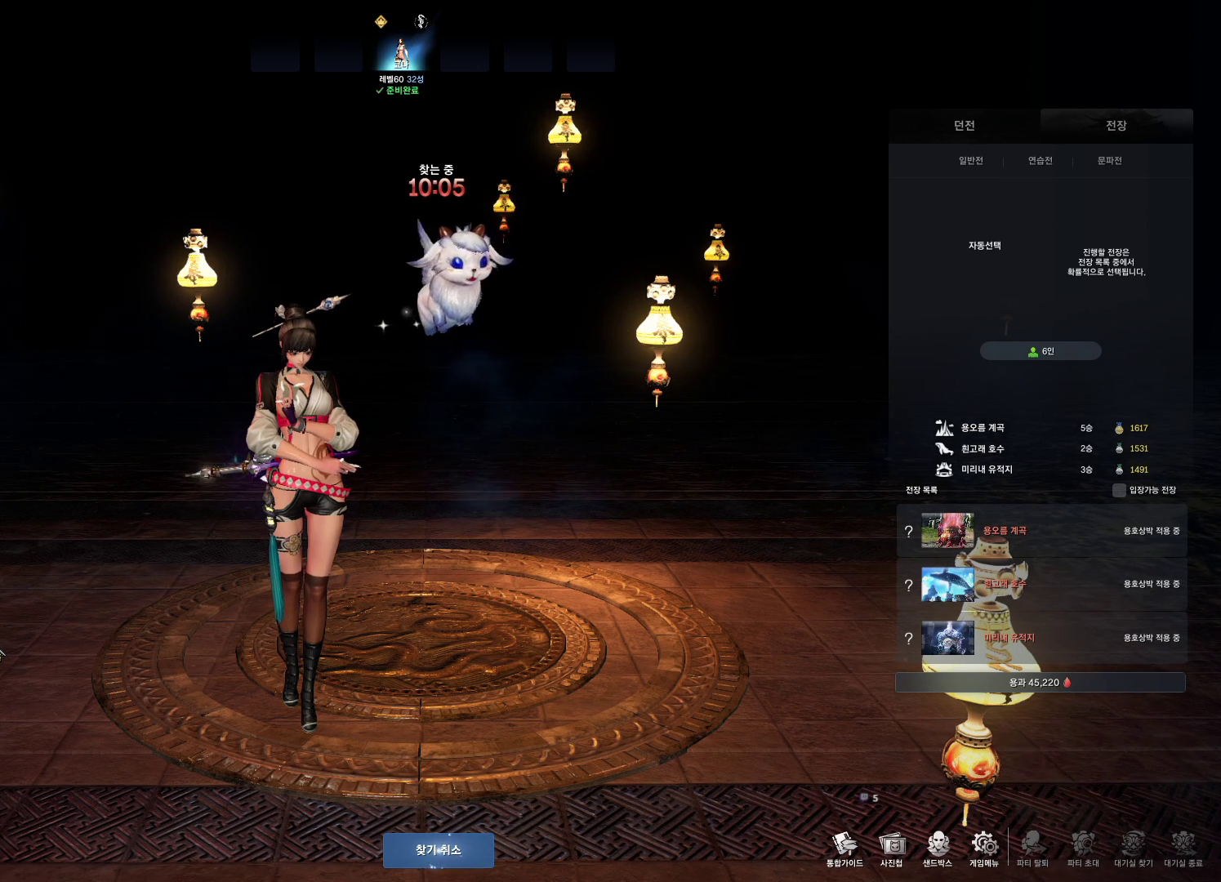
{"keys": ["w"], "mouse": [], "events": [[33, "d", "down"], [66, "space", "up"], [133, "d", "up"], [200, "f", "down"], [266, "f", "up"], [366, "f", "down"], [433, "f", "up"], [500, "w", "down"]]}
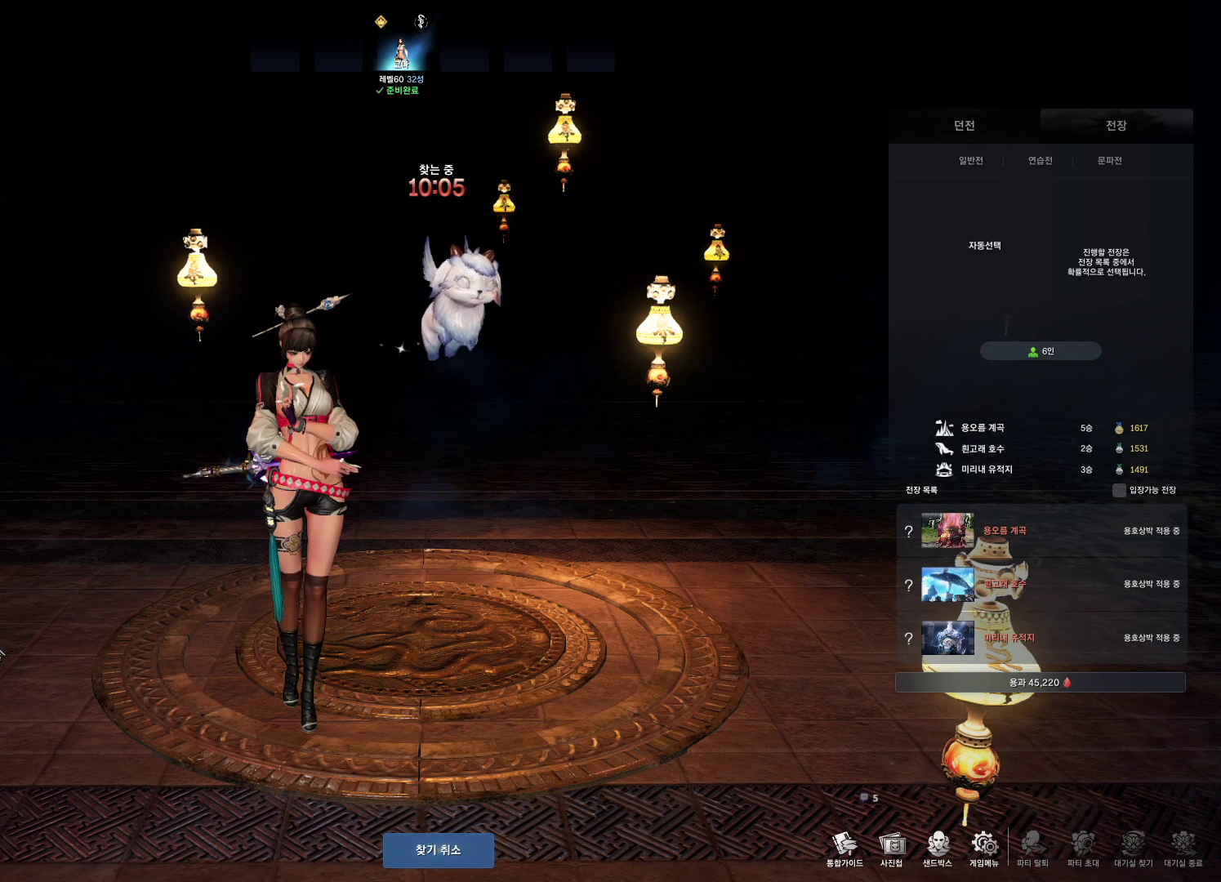
{"keys": [], "mouse": [], "events": [[100, "w", "up"], [133, "w", "down"], [300, "w", "up"], [433, "space", "down"], [466, "space", "up"]]}
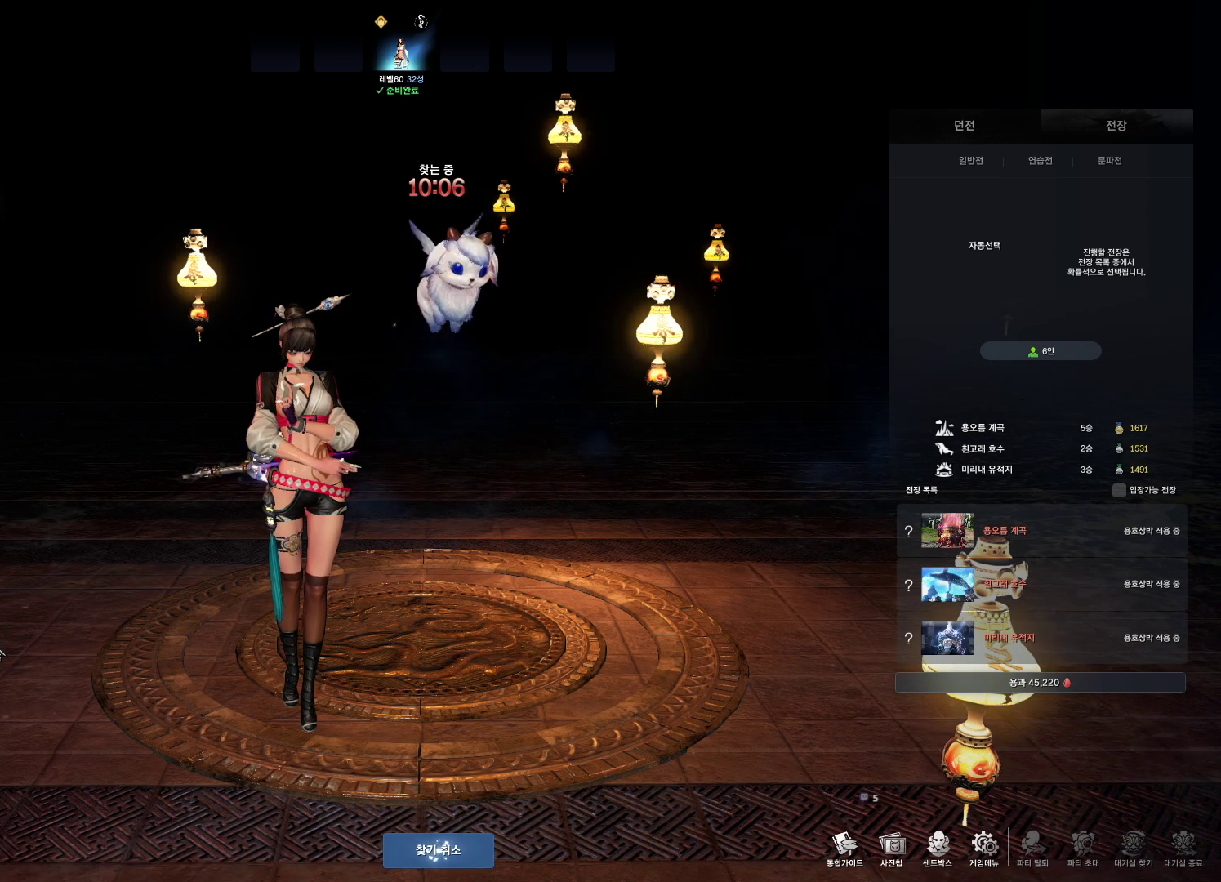
{"keys": ["a"], "mouse": [], "events": [[66, "a", "down"], [166, "a", "up"], [233, "t", "down"], [333, "t", "up"], [433, "a", "down"]]}
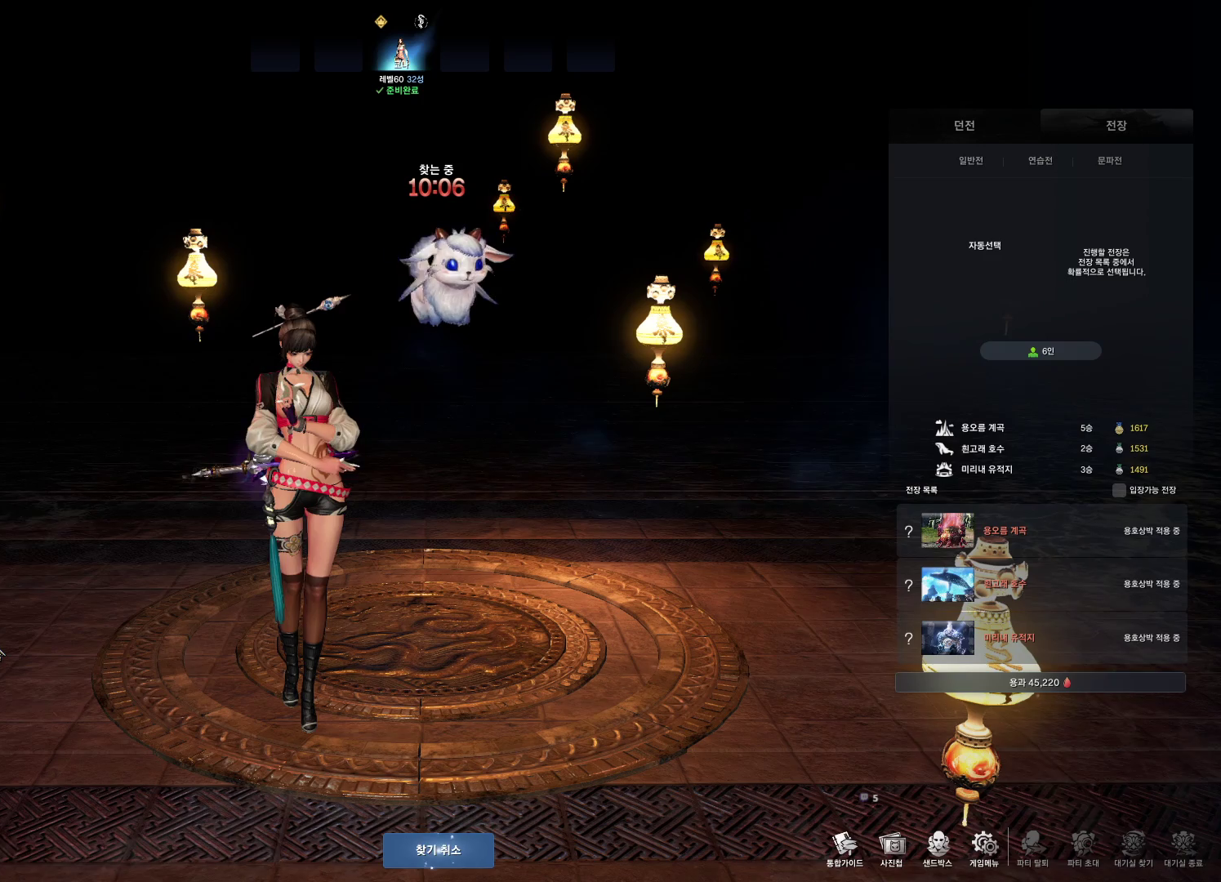
{"keys": [], "mouse": [], "events": [[33, "a", "up"]]}
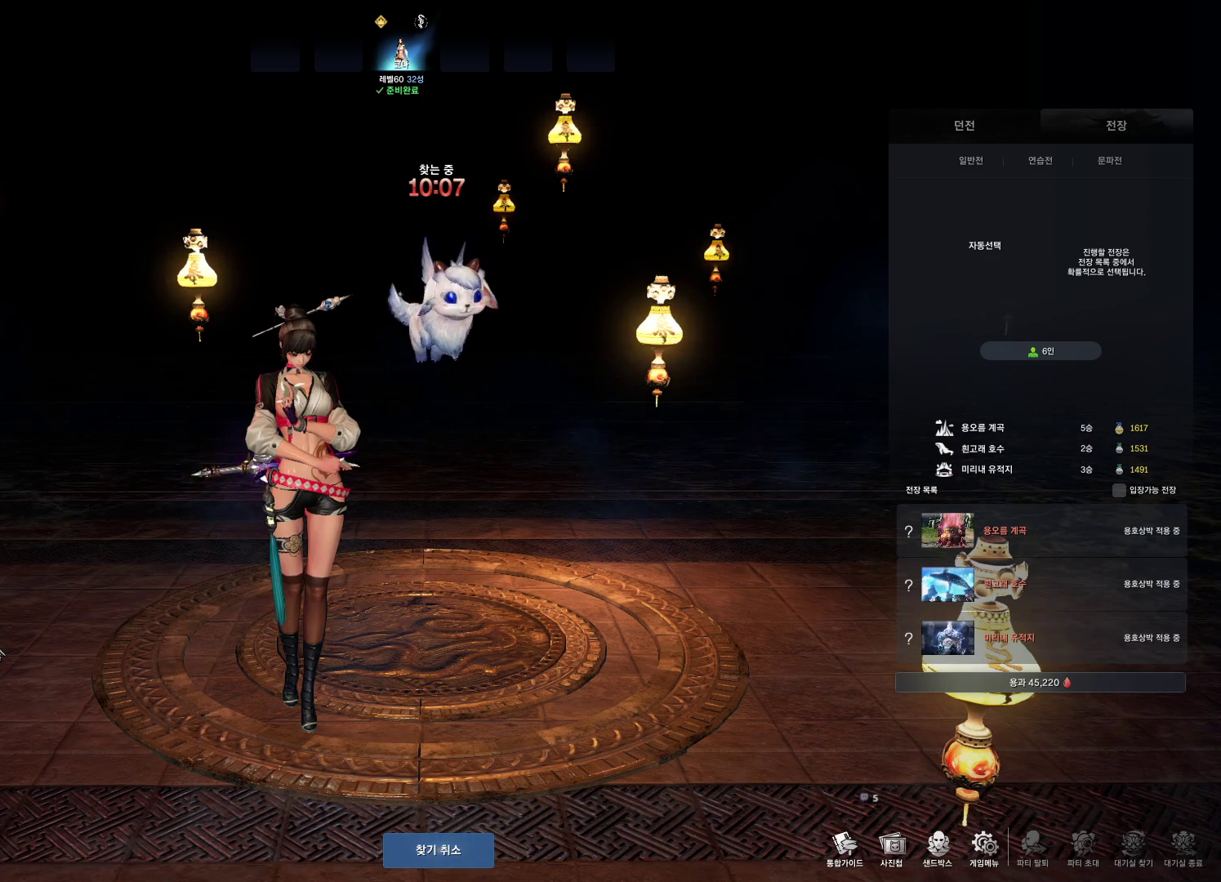
{"keys": [], "mouse": [], "events": []}
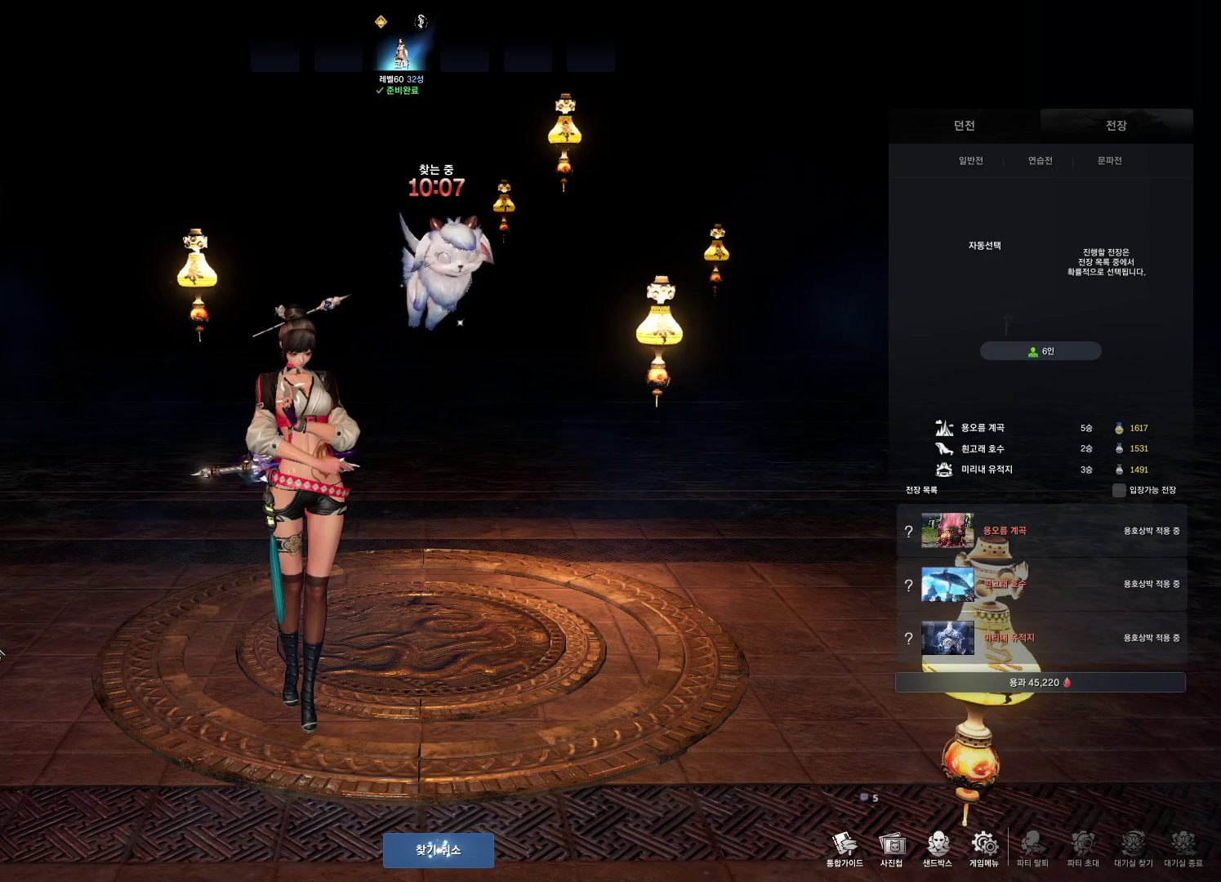
{"keys": [], "mouse": [], "events": []}
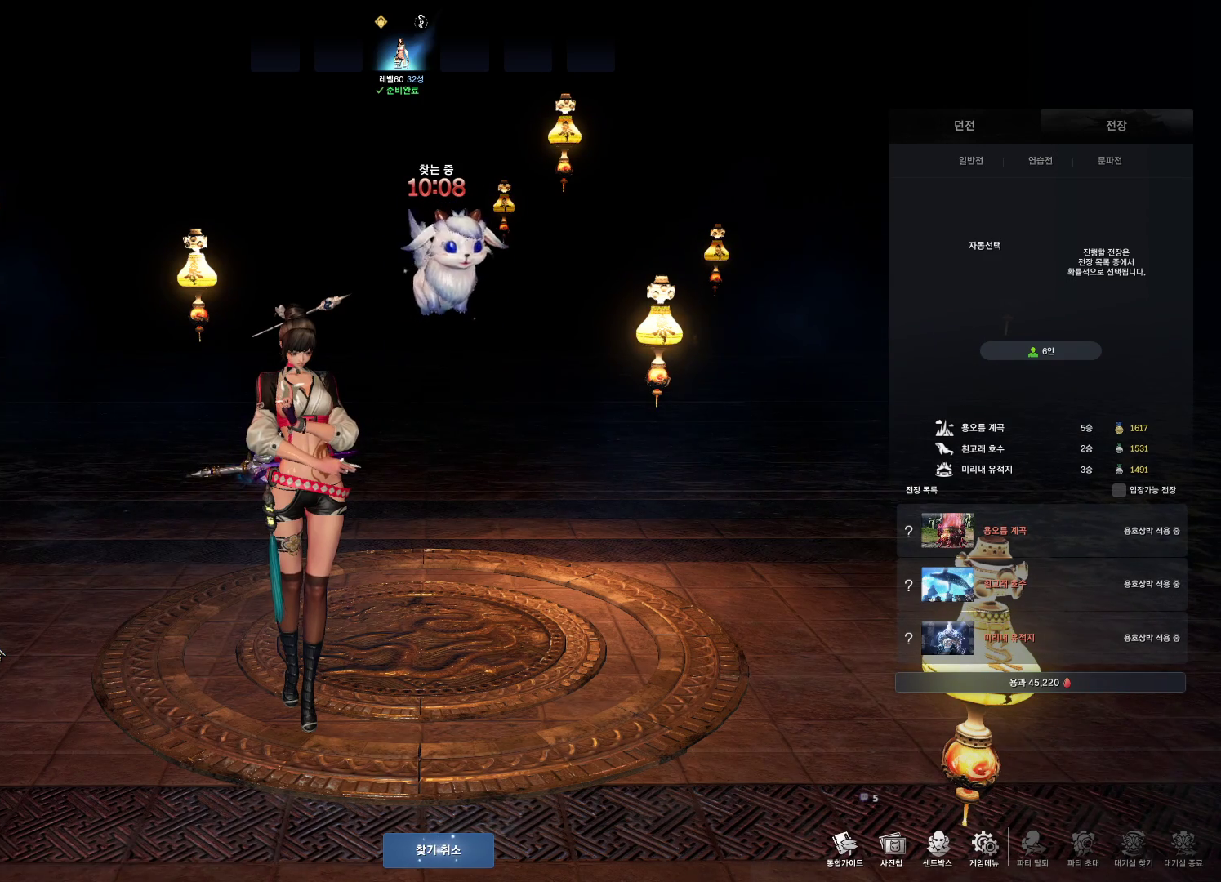
{"keys": [], "mouse": [], "events": []}
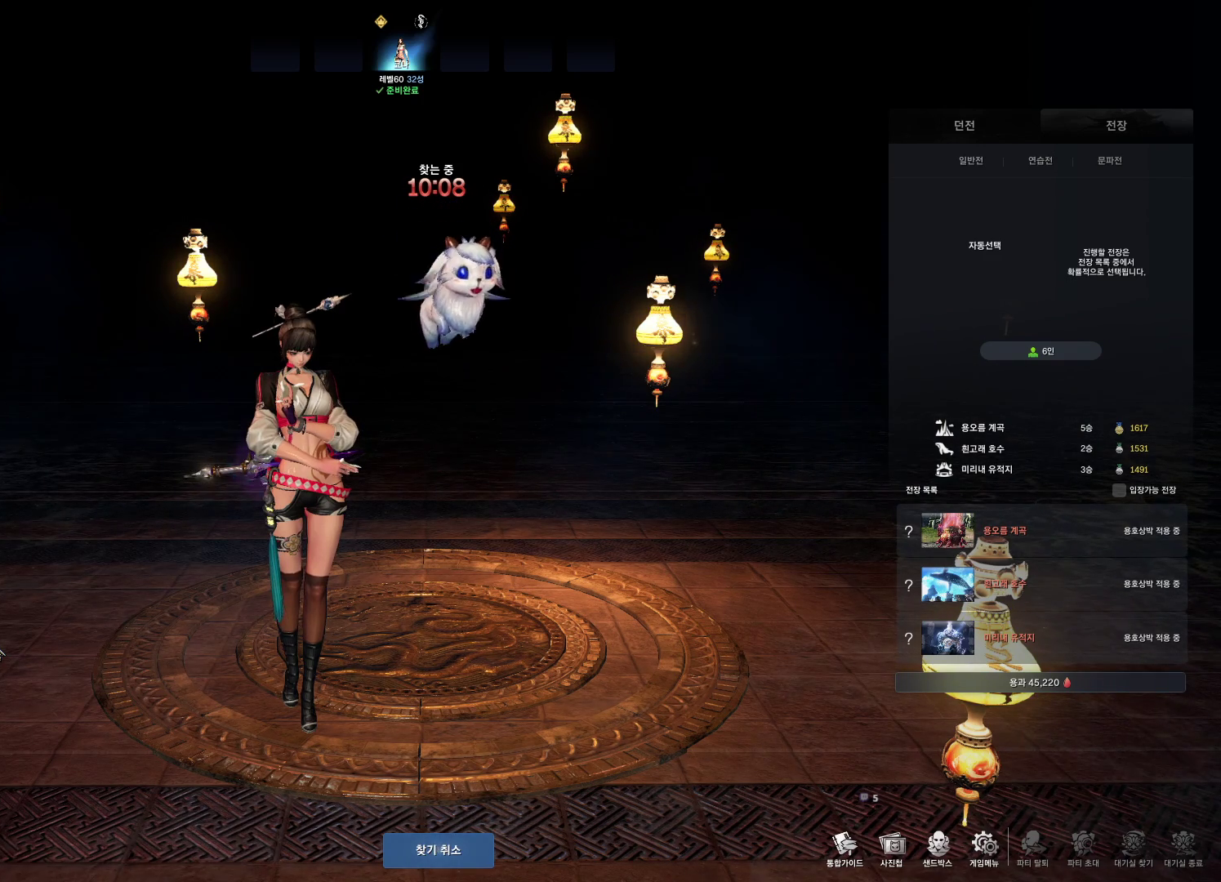
{"keys": [], "mouse": [], "events": []}
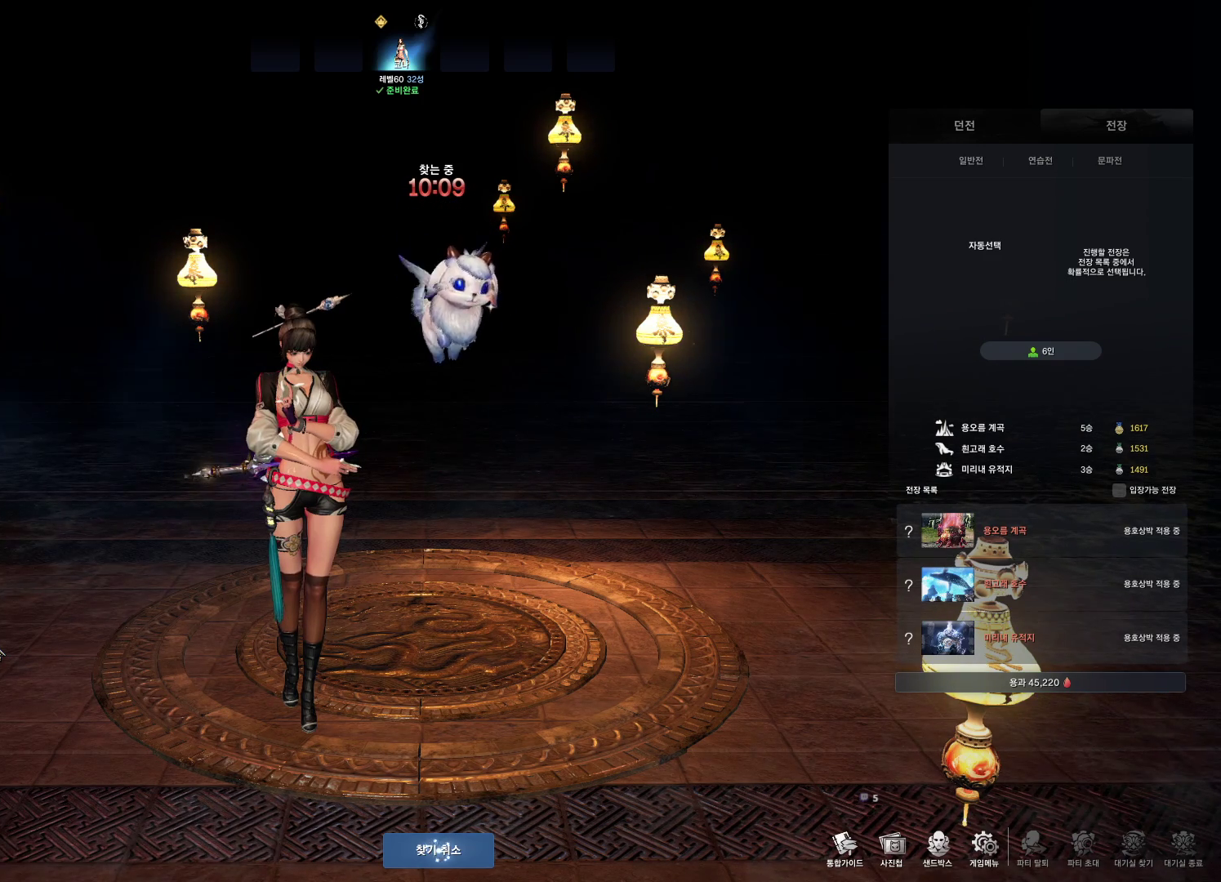
{"keys": [], "mouse": [], "events": [[233, "d", "down"], [333, "d", "up"]]}
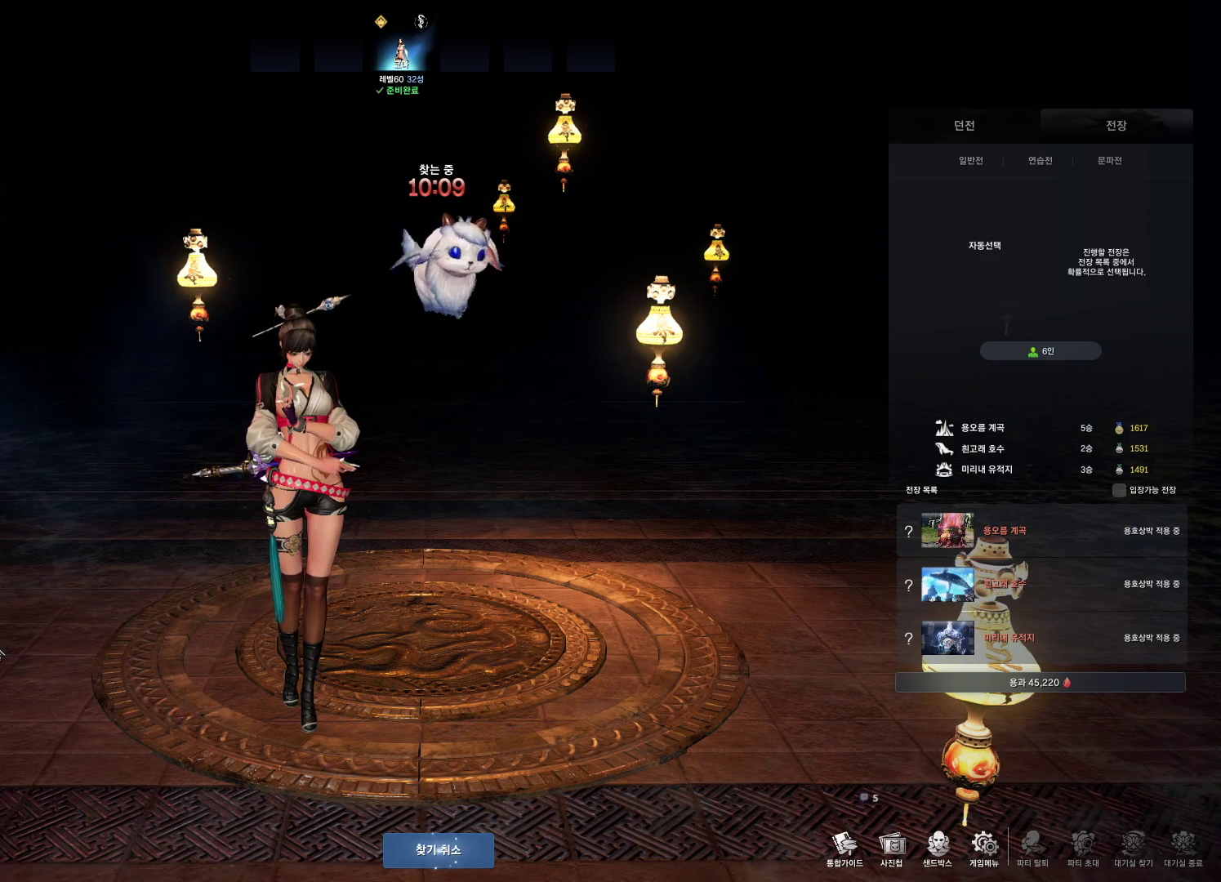
{"keys": [], "mouse": [], "events": []}
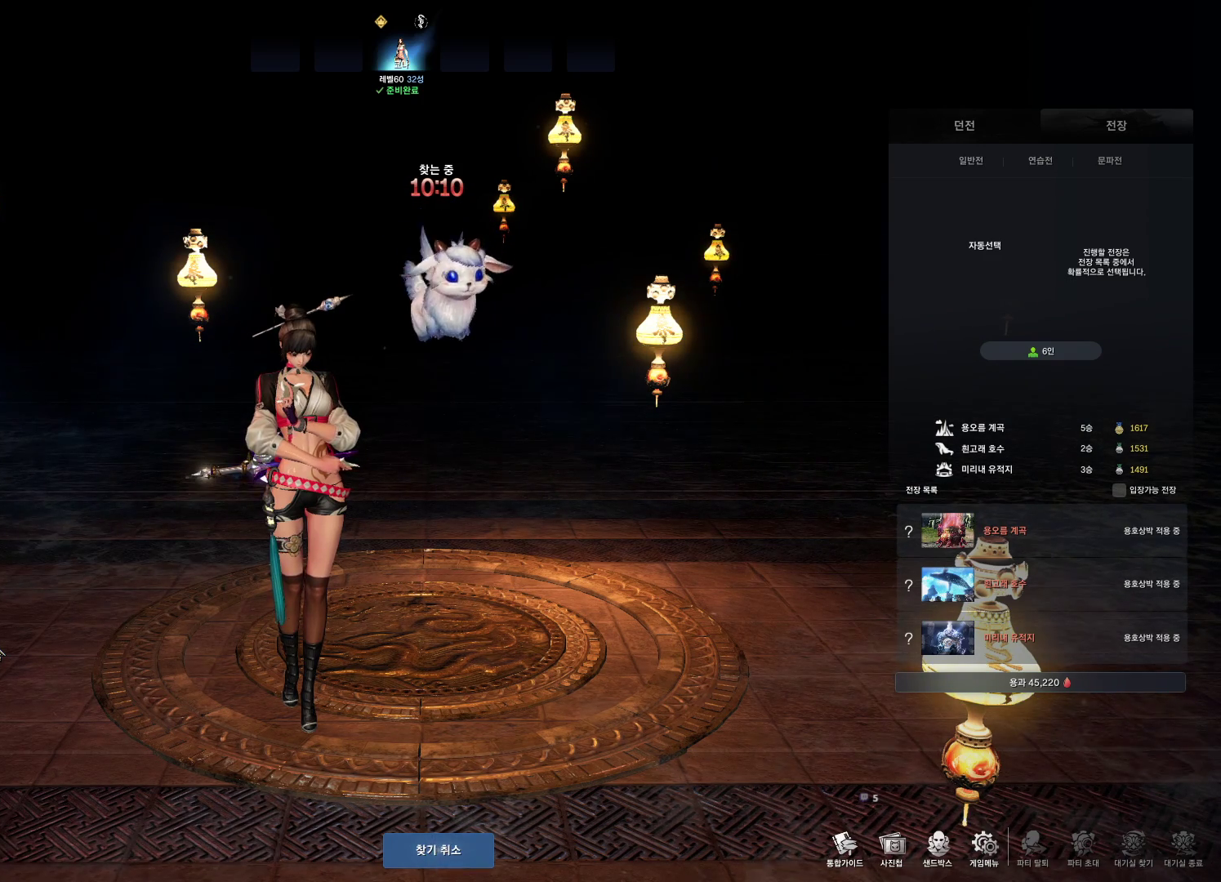
{"keys": [], "mouse": [], "events": [[233, "d", "down"], [266, "d", "up"]]}
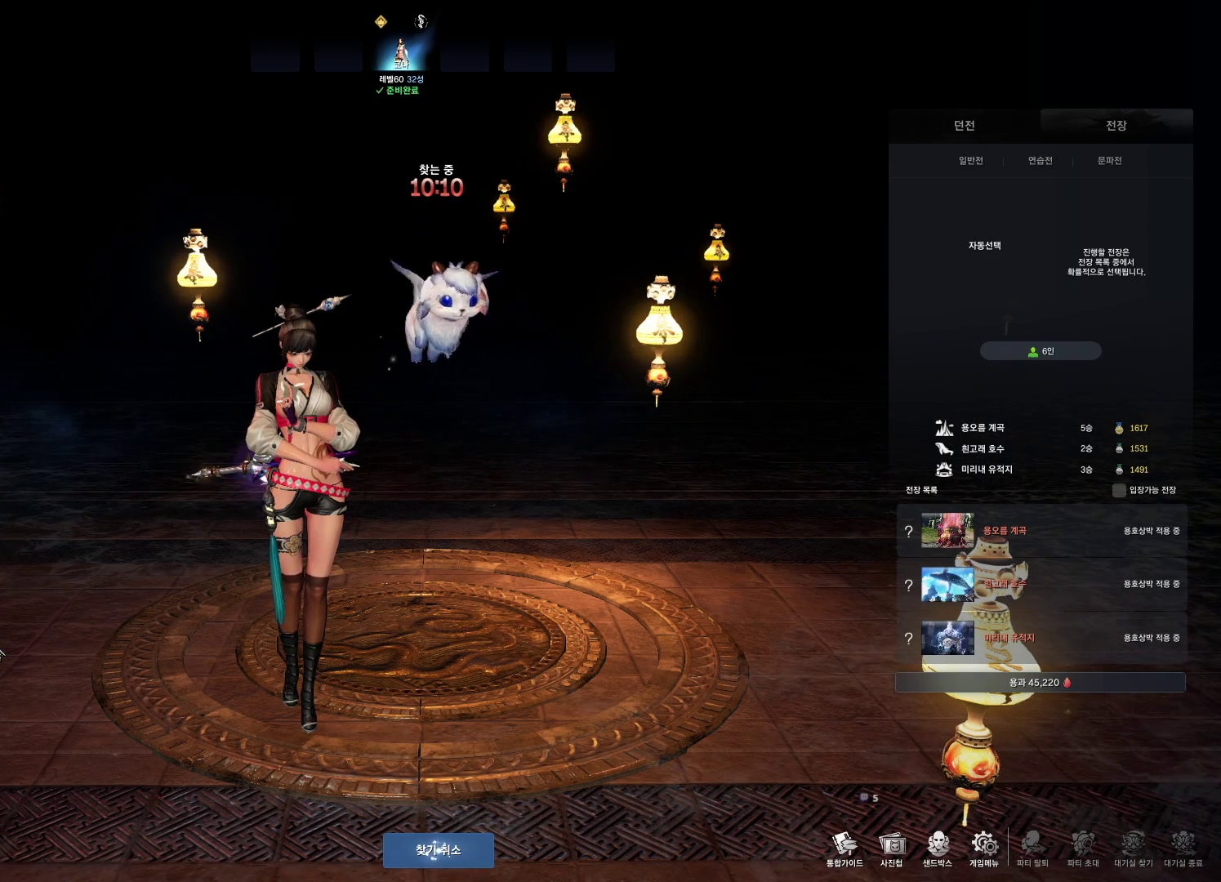
{"keys": [], "mouse": [], "events": [[100, "f", "down"], [200, "f", "up"]]}
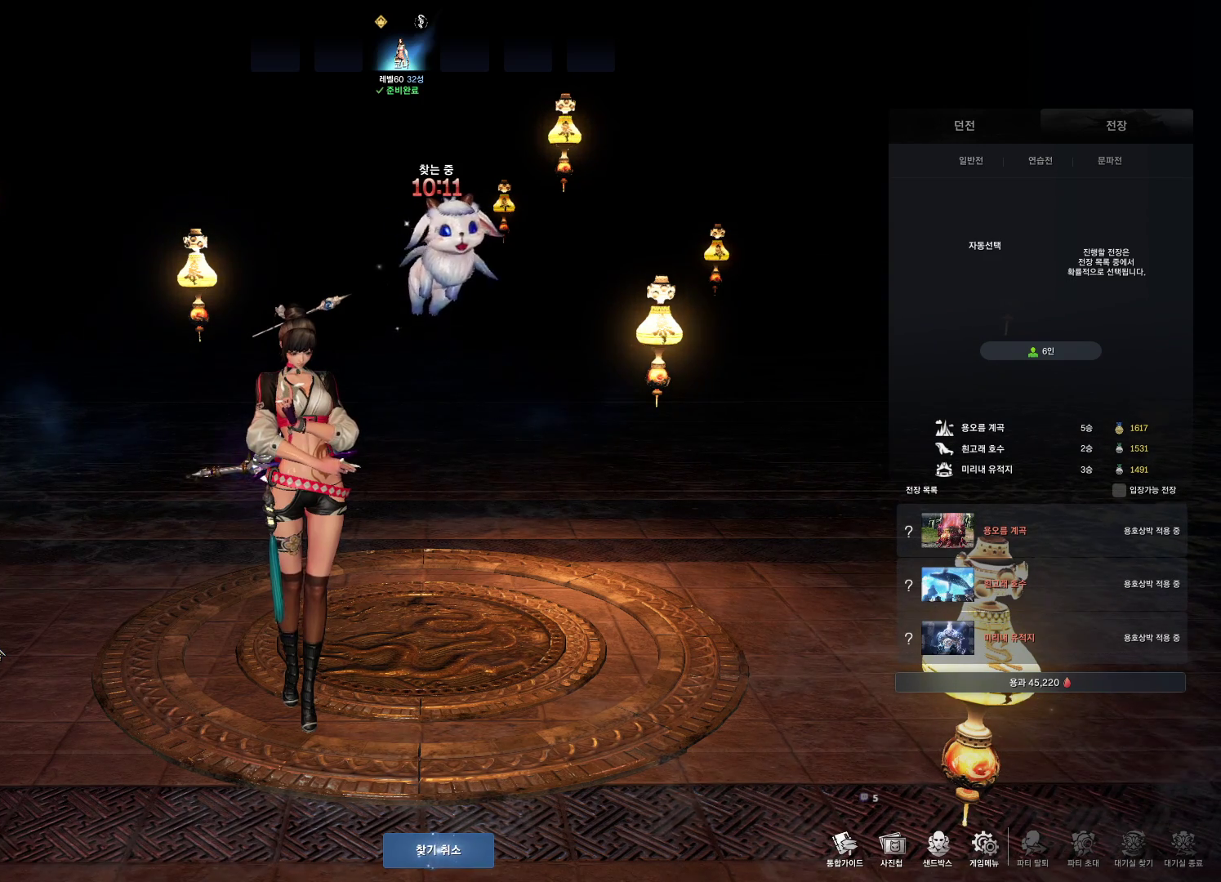
{"keys": [], "mouse": [], "events": []}
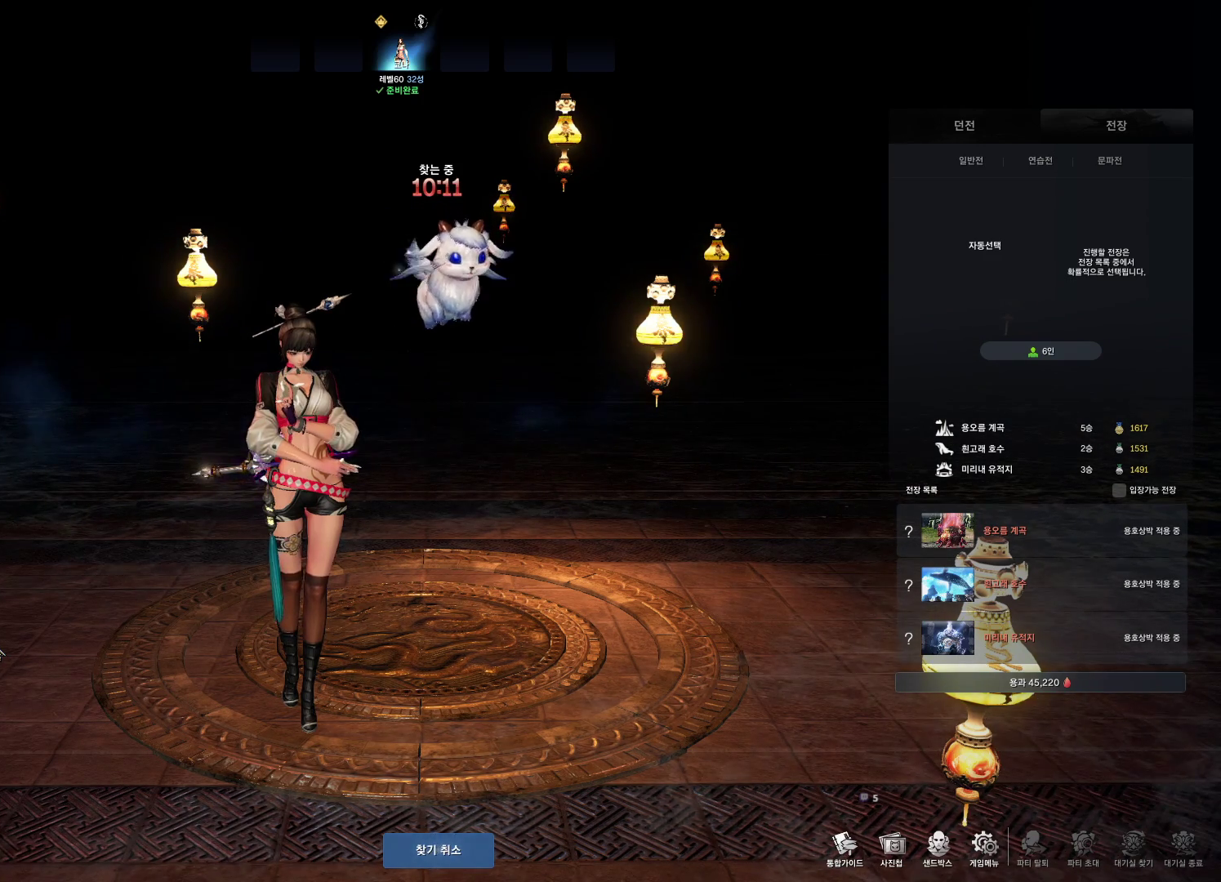
{"keys": [], "mouse": [], "events": [[266, "d", "down"], [433, "d", "up"]]}